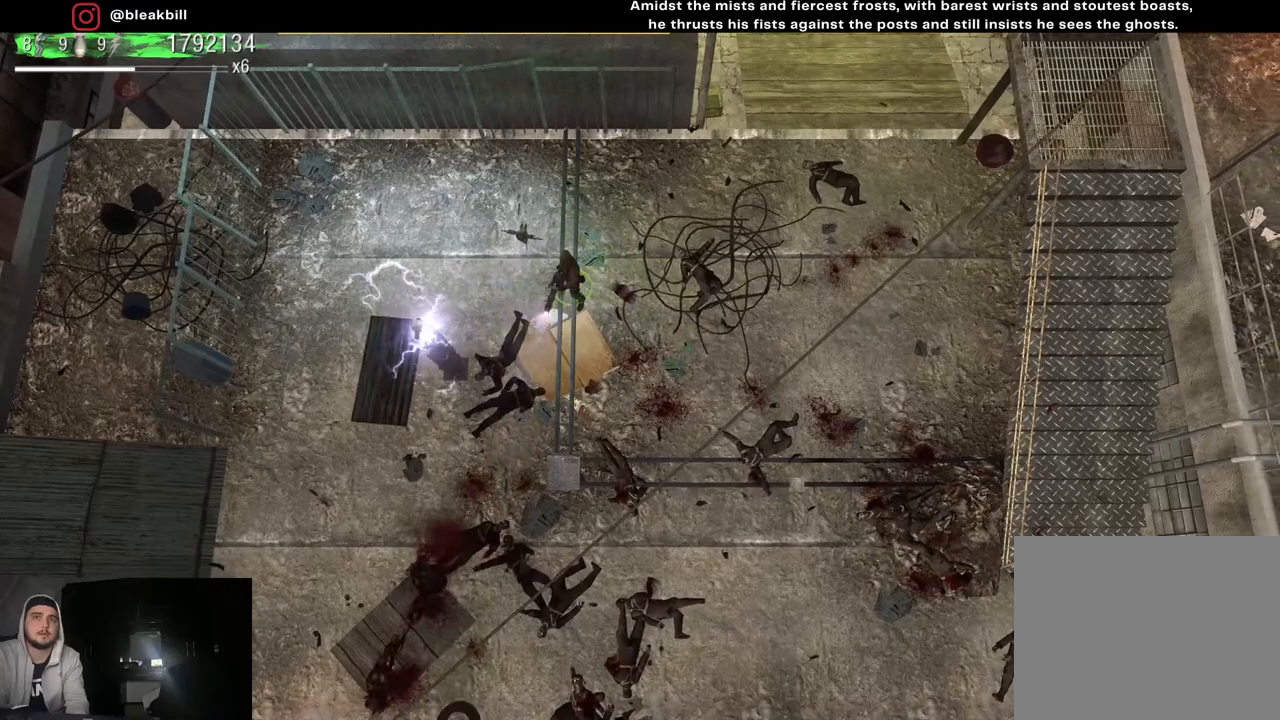
Gameplay with a controller (PlayStation layout); each line is a JSON object with the inputs held at the frame after it. "events" lists button and stick changes between this image and that frame as [ms after this image, input, new state], when the widget could be followed in between.
{"buttons": [], "left_stick": "center", "right_stick": "down-right", "events": [[450, "right_stick", "down-right"]]}
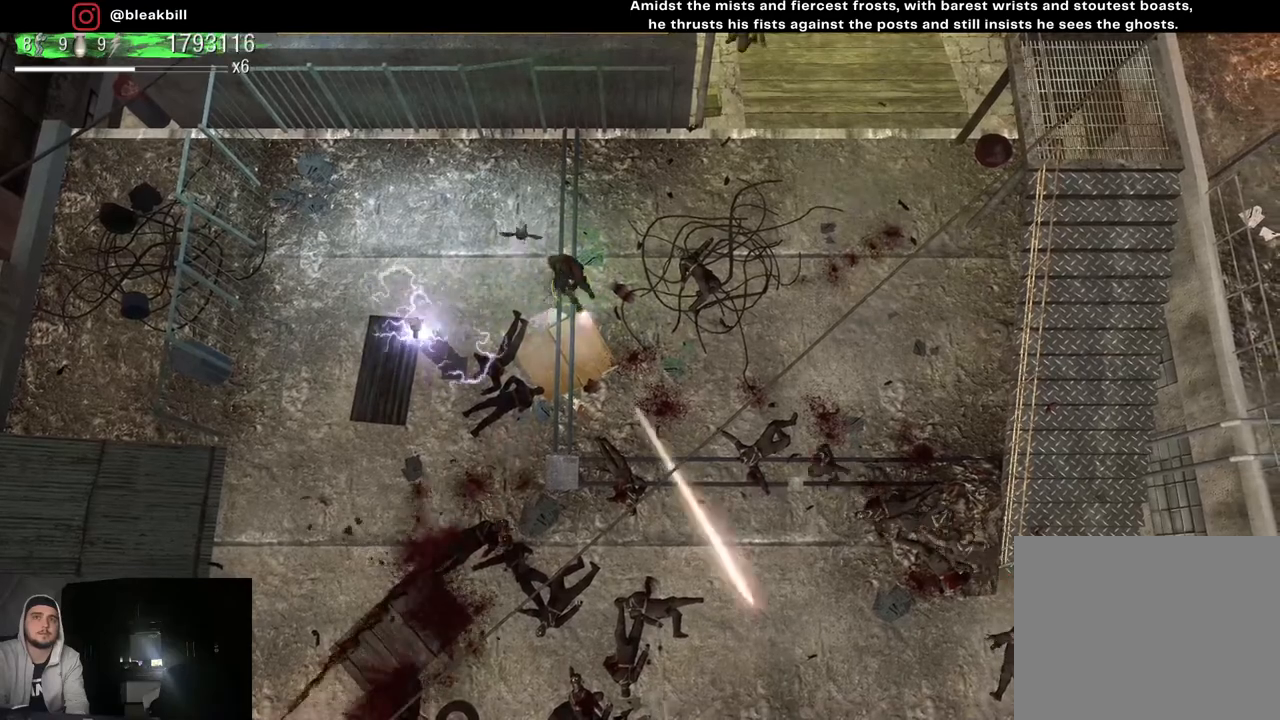
{"buttons": [], "left_stick": "center", "right_stick": "down-right", "events": []}
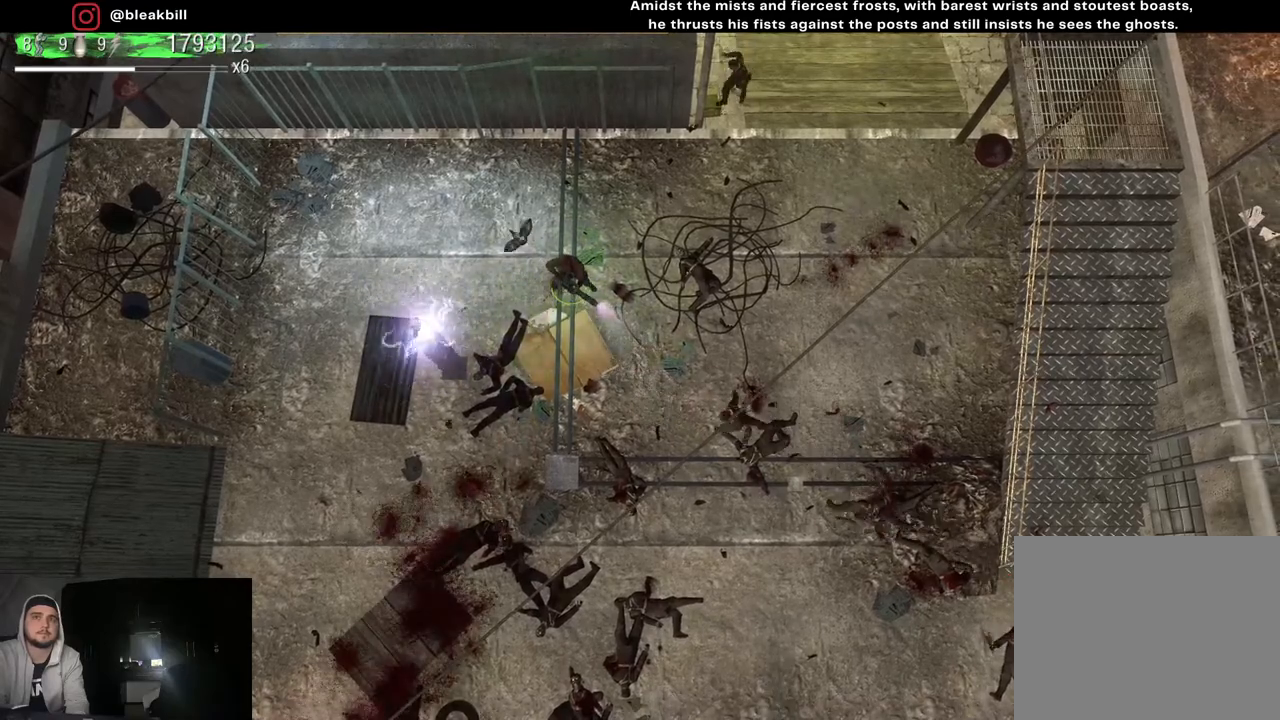
{"buttons": [], "left_stick": "left", "right_stick": "down-right", "events": [[383, "left_stick", "left"]]}
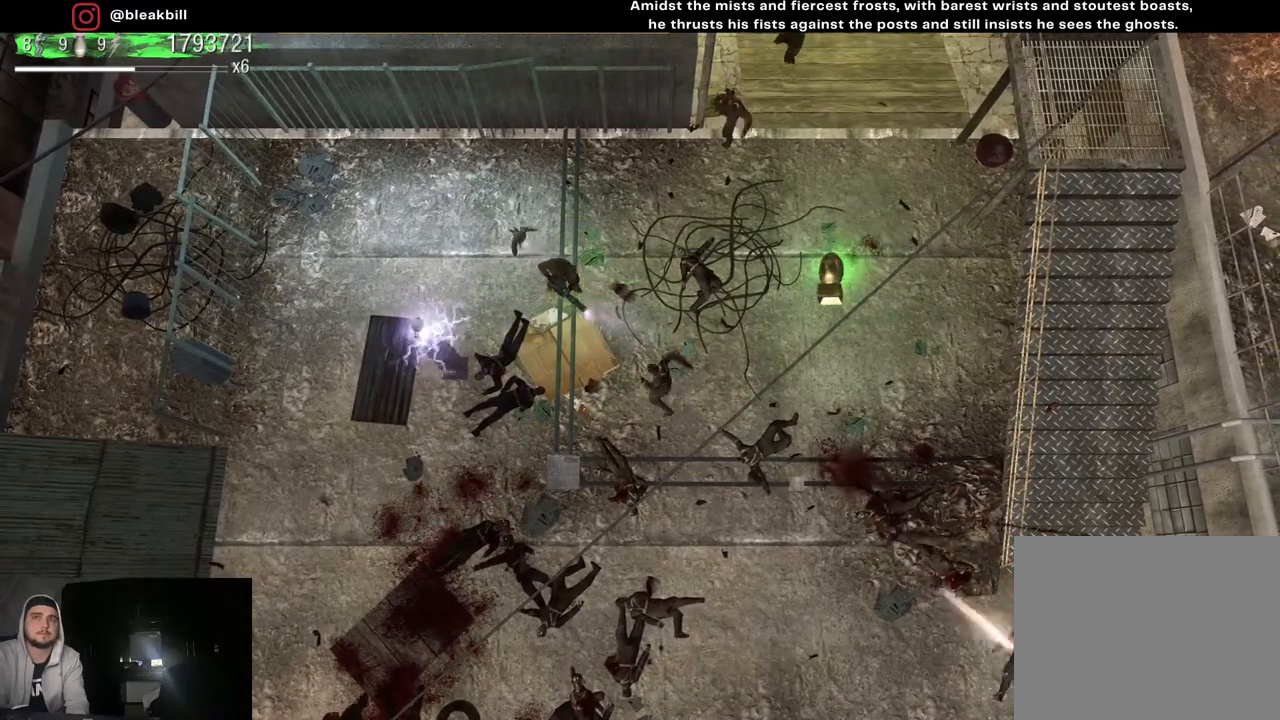
{"buttons": [], "left_stick": "right", "right_stick": "up-right", "events": [[233, "left_stick", "center"], [283, "left_stick", "right"], [500, "right_stick", "up-right"]]}
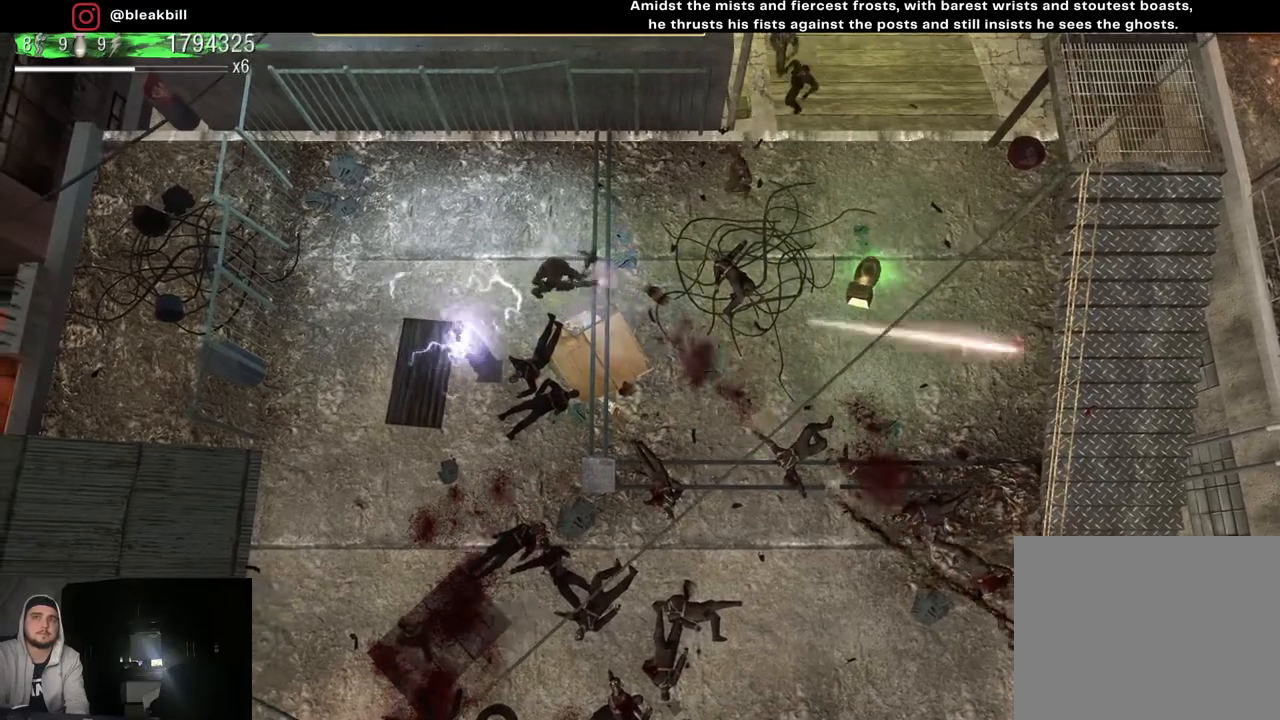
{"buttons": [], "left_stick": "down-right", "right_stick": "up-right", "events": [[50, "left_stick", "down-right"], [300, "left_stick", "down"], [417, "left_stick", "down-right"]]}
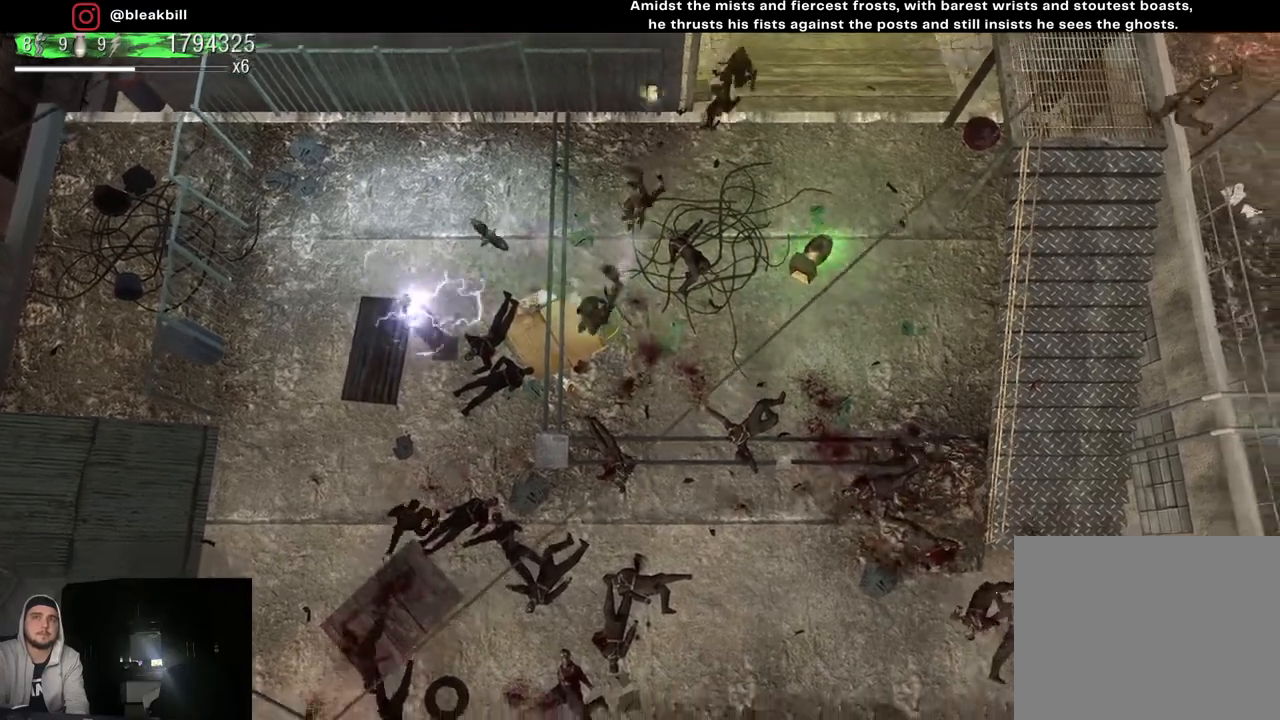
{"buttons": [], "left_stick": "down-right", "right_stick": "up", "events": [[83, "left_stick", "right"], [167, "right_stick", "up"], [217, "left_stick", "down-right"]]}
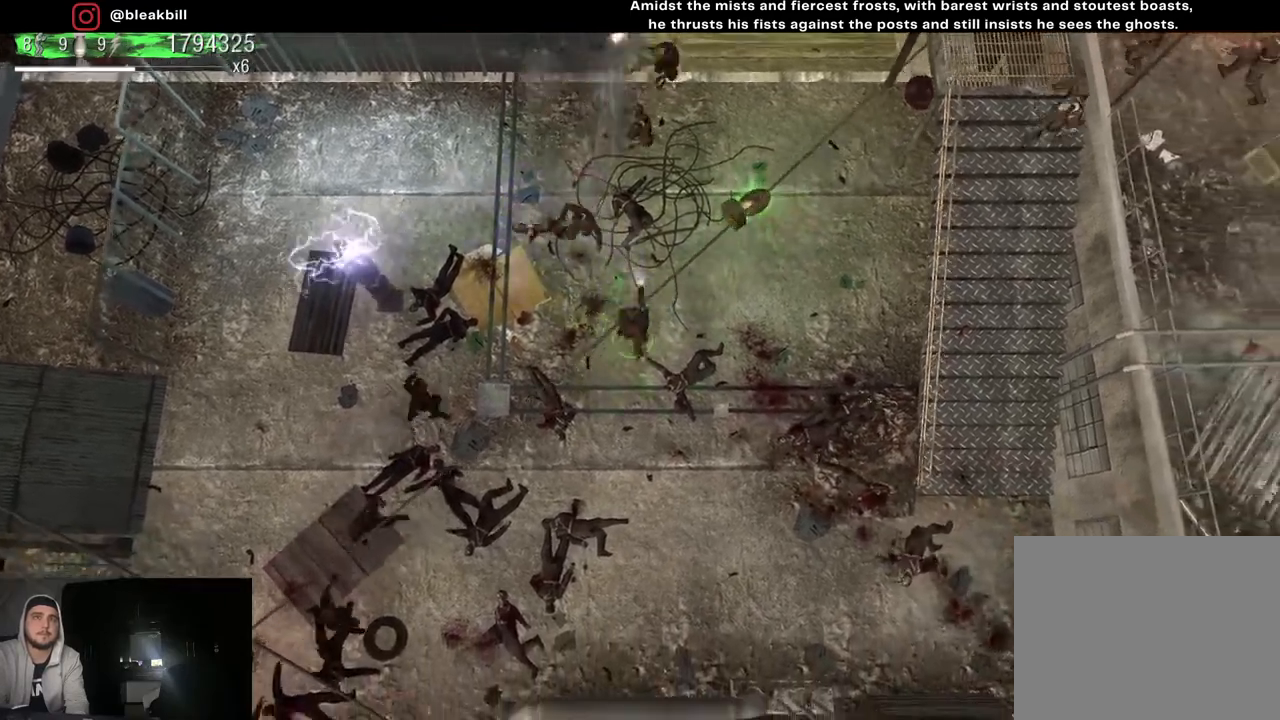
{"buttons": [], "left_stick": "right", "right_stick": "up-left", "events": [[183, "left_stick", "right"], [417, "right_stick", "up-left"]]}
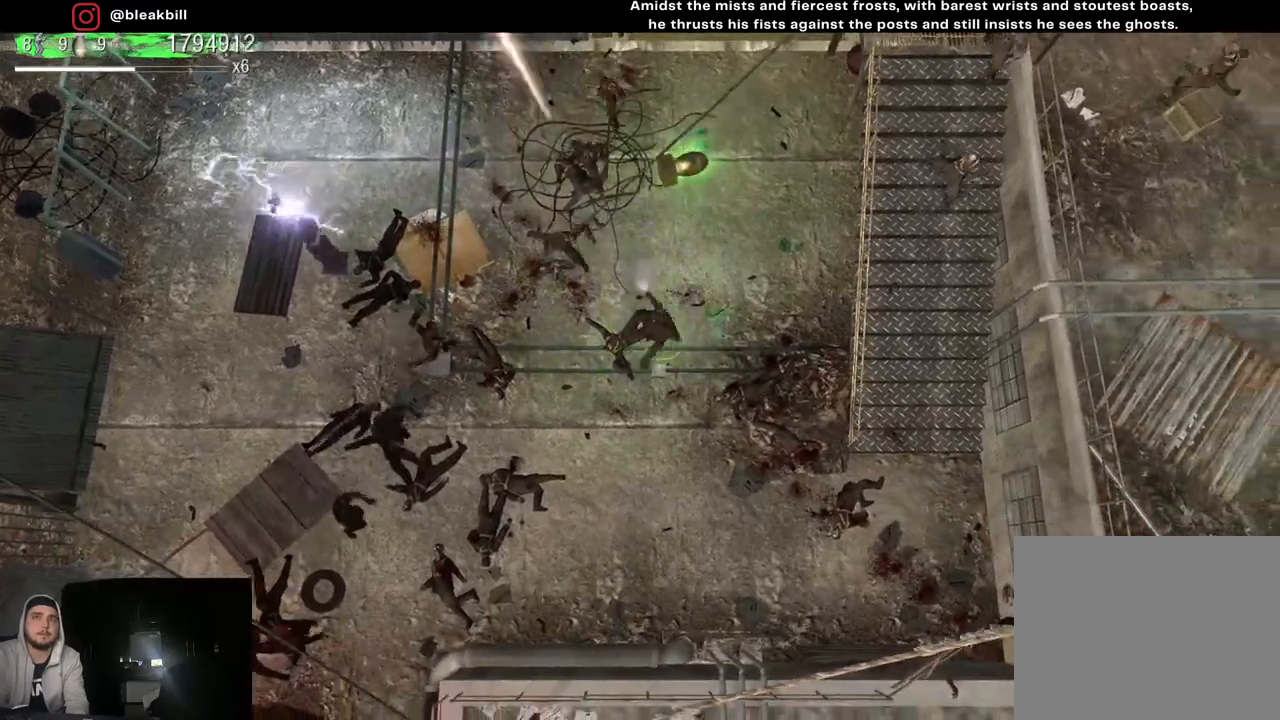
{"buttons": ["R3"], "left_stick": "up-left", "right_stick": "up-left", "events": [[183, "L2", "down"], [183, "R3", "down"], [217, "left_stick", "up-right"], [300, "L2", "up"], [383, "left_stick", "up-left"]]}
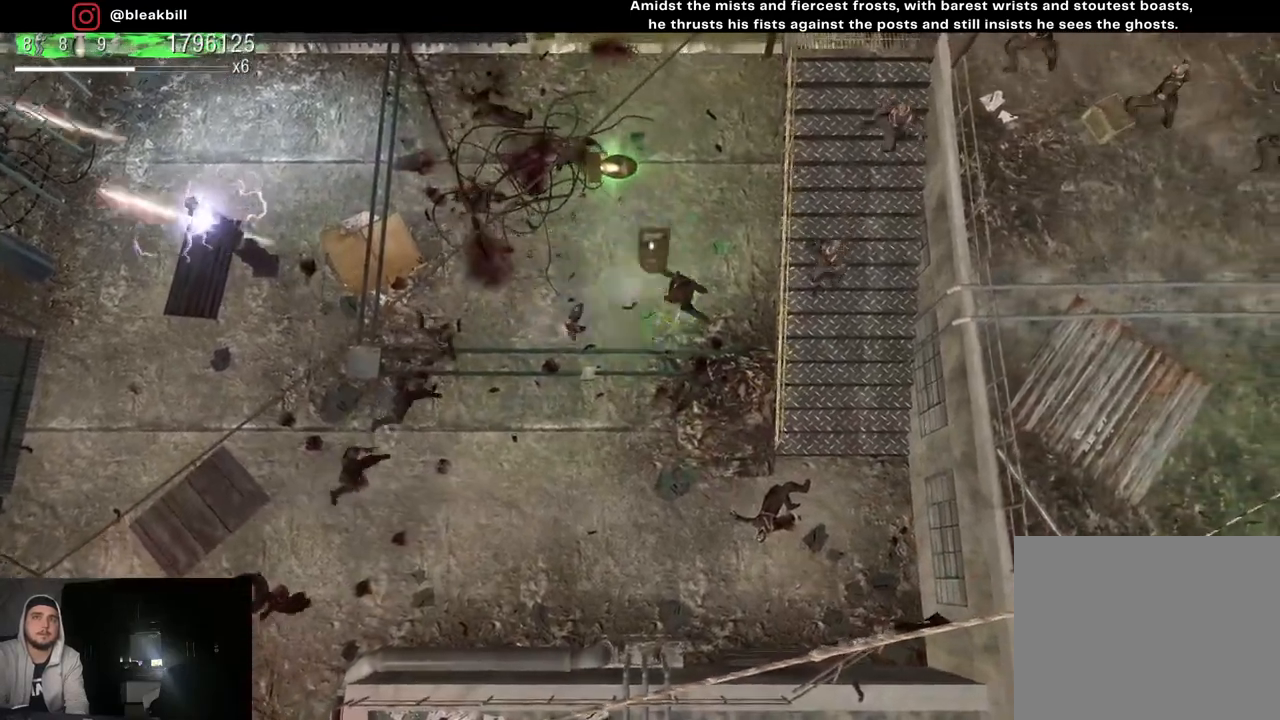
{"buttons": ["R3"], "left_stick": "up-left", "right_stick": "left", "events": [[433, "right_stick", "left"]]}
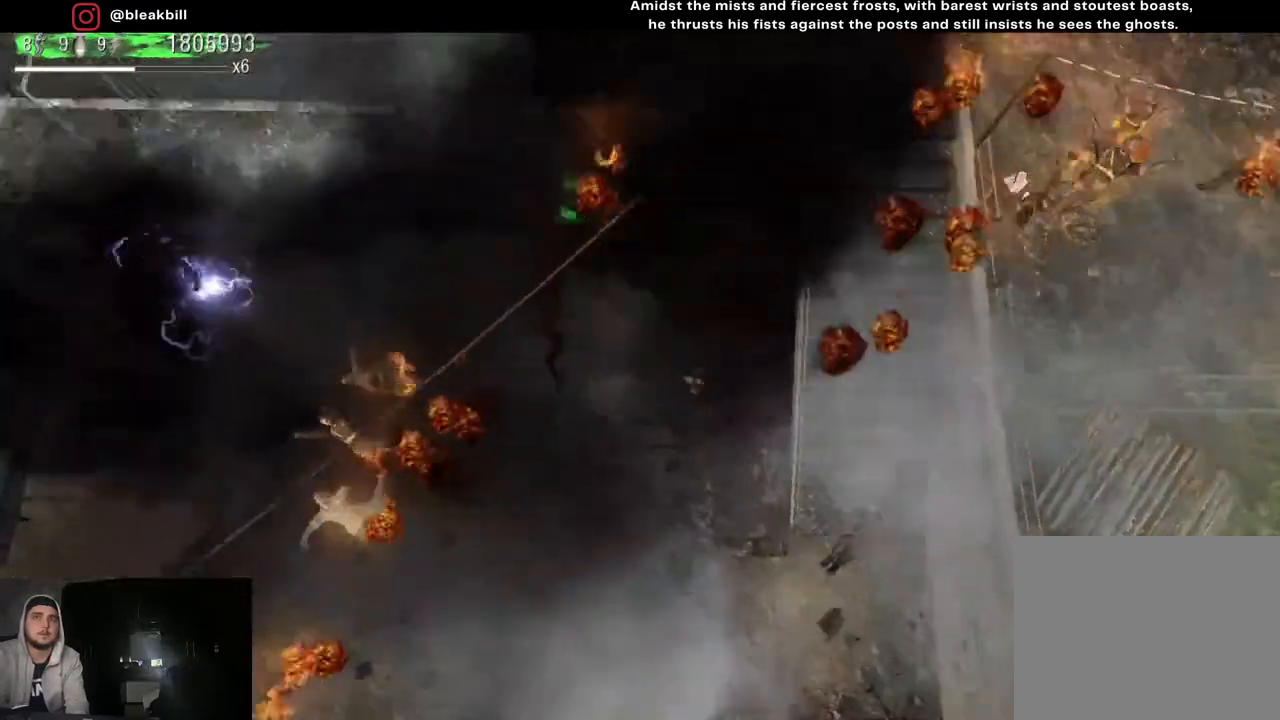
{"buttons": [], "left_stick": "left", "right_stick": "down-left", "events": [[250, "right_stick", "down-left"], [300, "R3", "up"], [417, "left_stick", "left"]]}
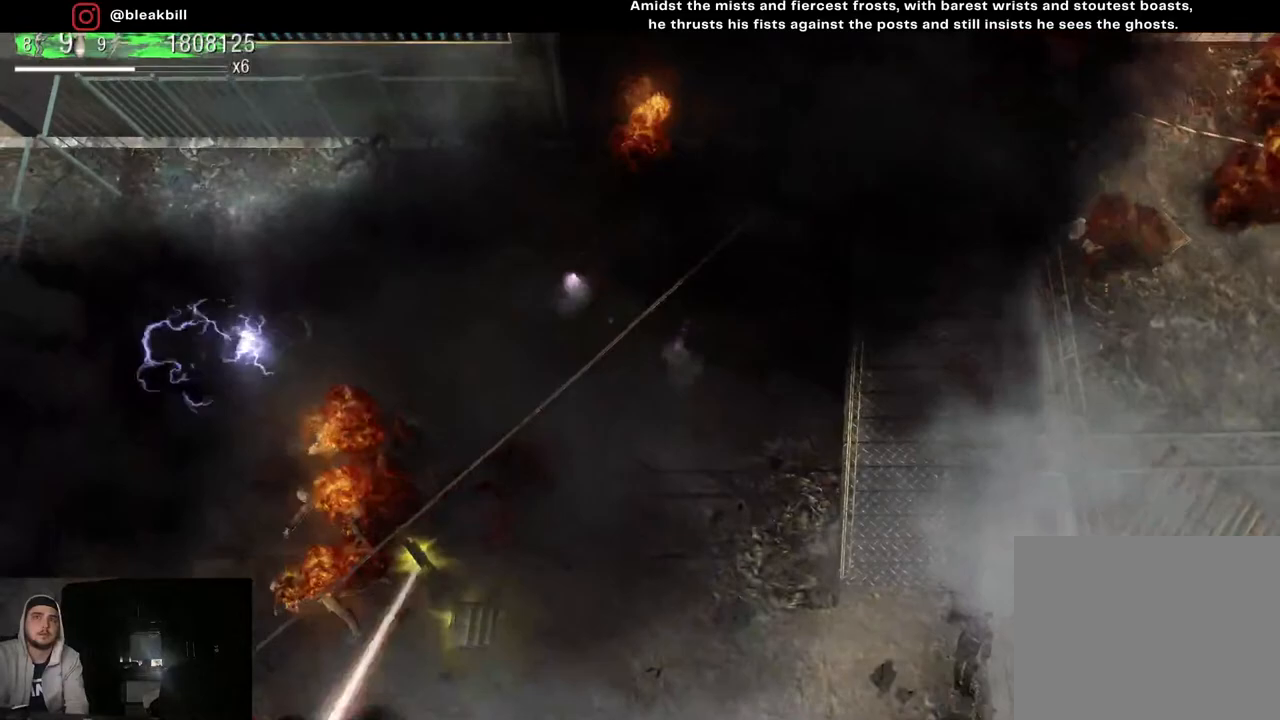
{"buttons": [], "left_stick": "left", "right_stick": "right", "events": [[50, "right_stick", "down"], [250, "right_stick", "down-right"], [467, "right_stick", "right"]]}
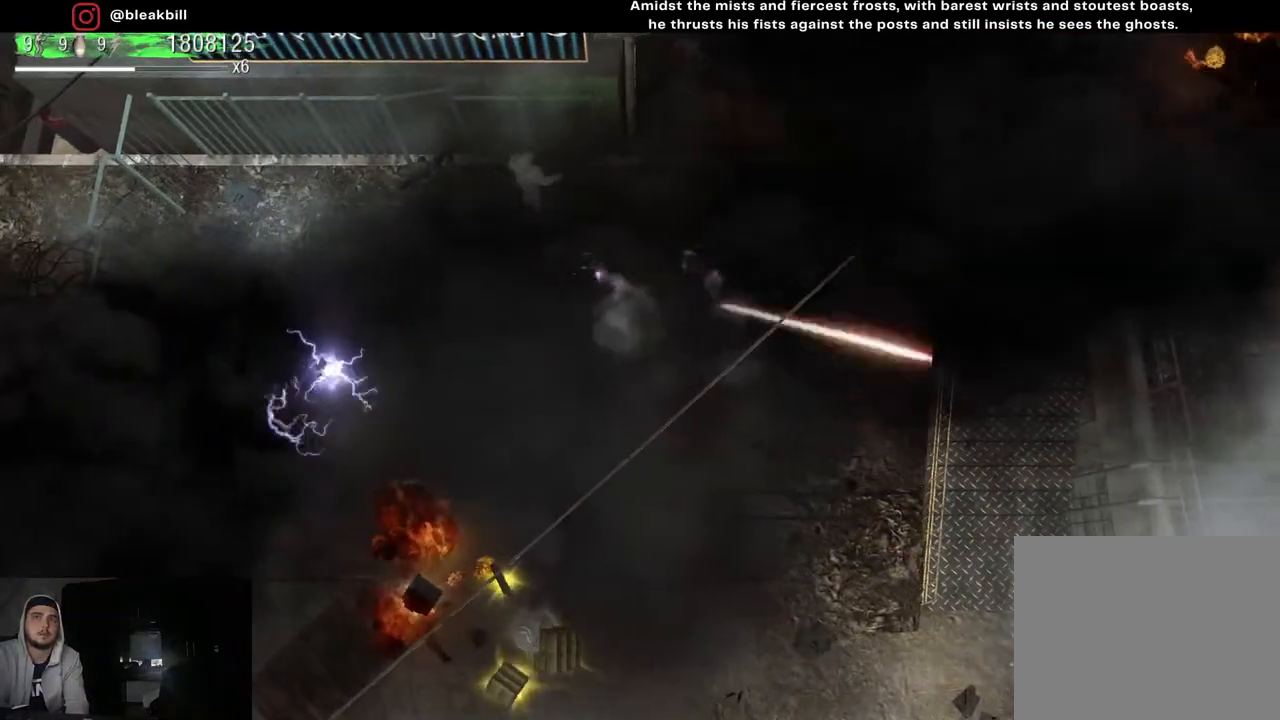
{"buttons": [], "left_stick": "right", "right_stick": "down-right", "events": [[283, "right_stick", "down-right"], [317, "left_stick", "center"], [400, "left_stick", "up-right"], [467, "left_stick", "right"]]}
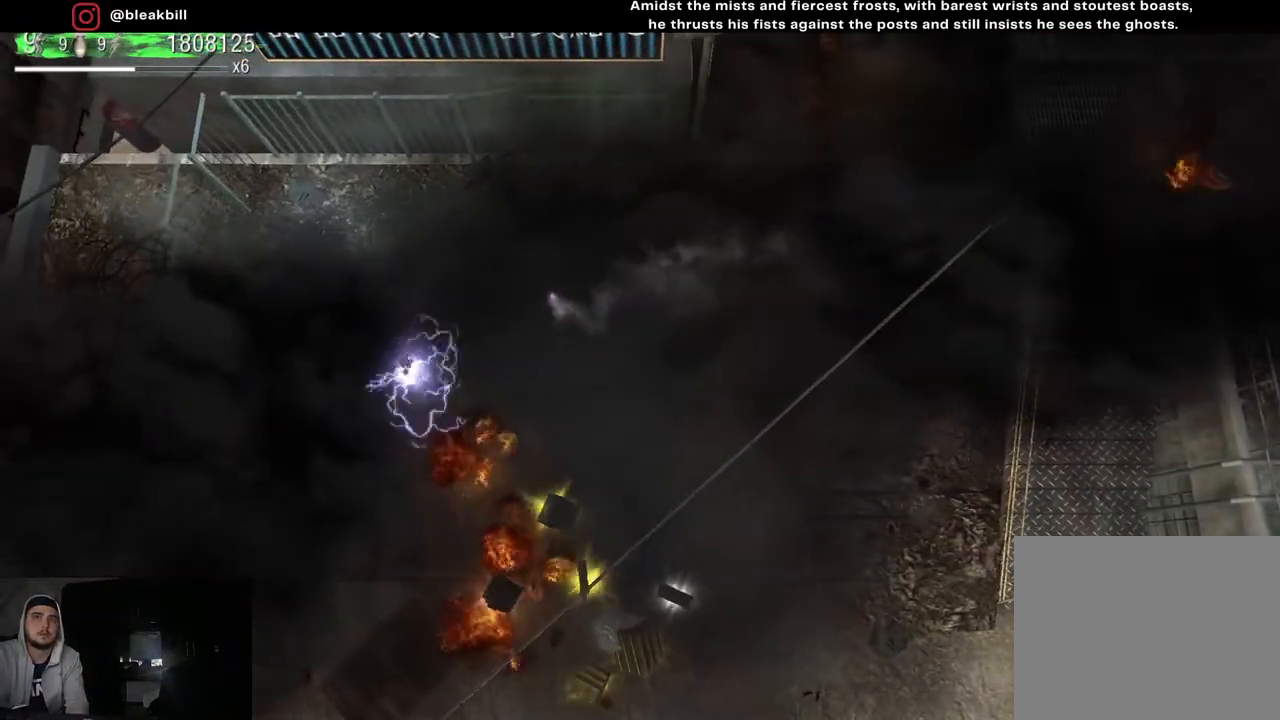
{"buttons": [], "left_stick": "left", "right_stick": "up-right", "events": [[200, "right_stick", "up-right"], [250, "left_stick", "up"], [350, "left_stick", "left"]]}
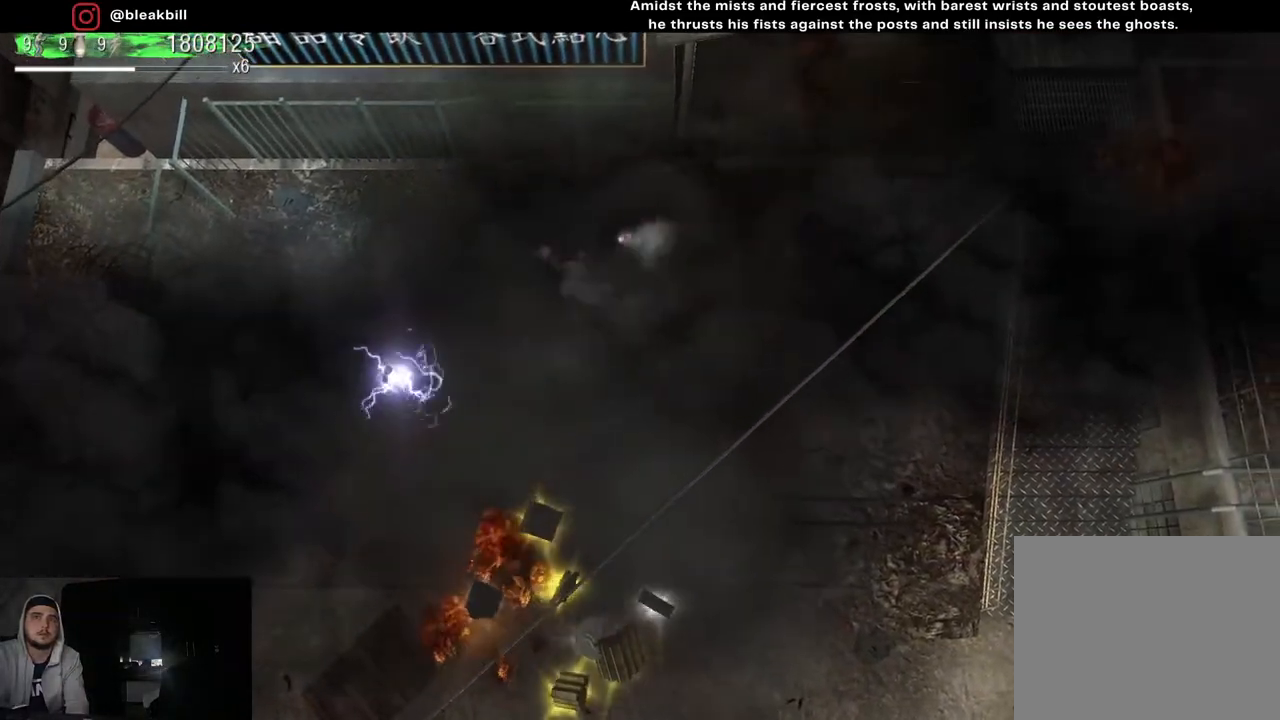
{"buttons": [], "left_stick": "right", "right_stick": "up-right", "events": [[33, "left_stick", "down-left"], [317, "left_stick", "right"]]}
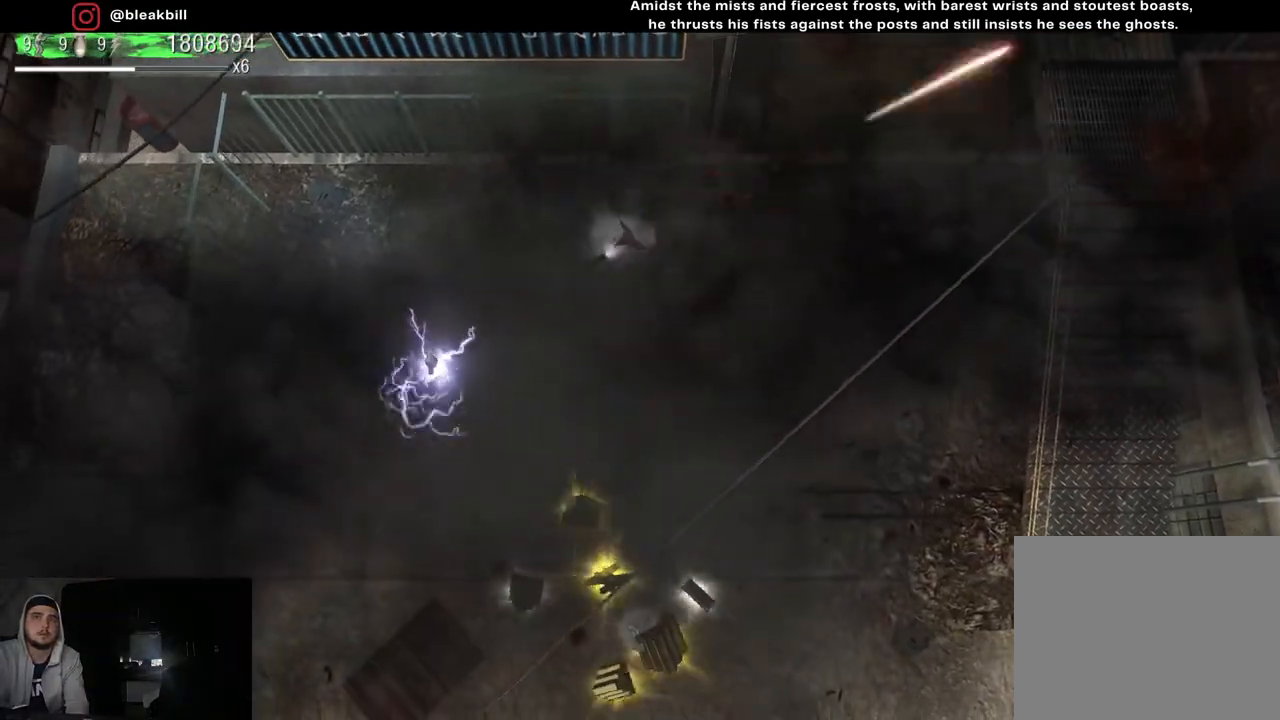
{"buttons": [], "left_stick": "down-right", "right_stick": "up-right", "events": [[117, "left_stick", "center"], [200, "left_stick", "down-left"], [367, "left_stick", "down-right"]]}
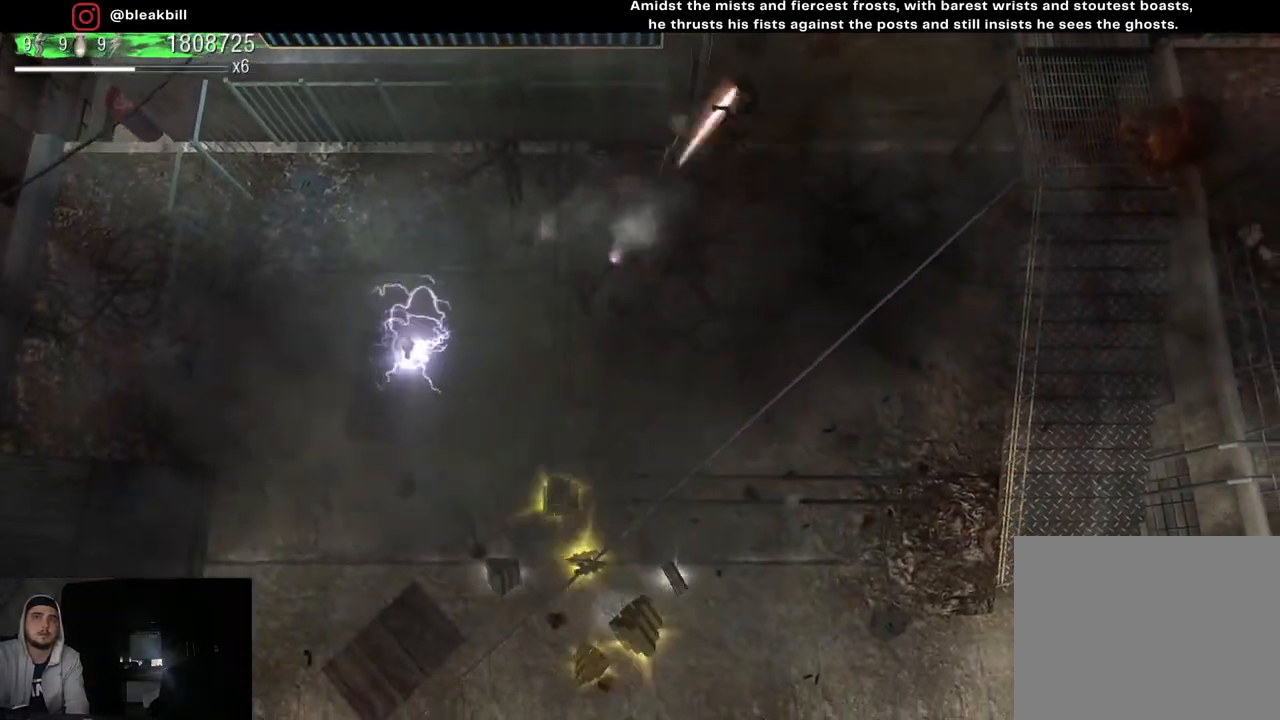
{"buttons": [], "left_stick": "down", "right_stick": "up-right", "events": [[200, "left_stick", "down"]]}
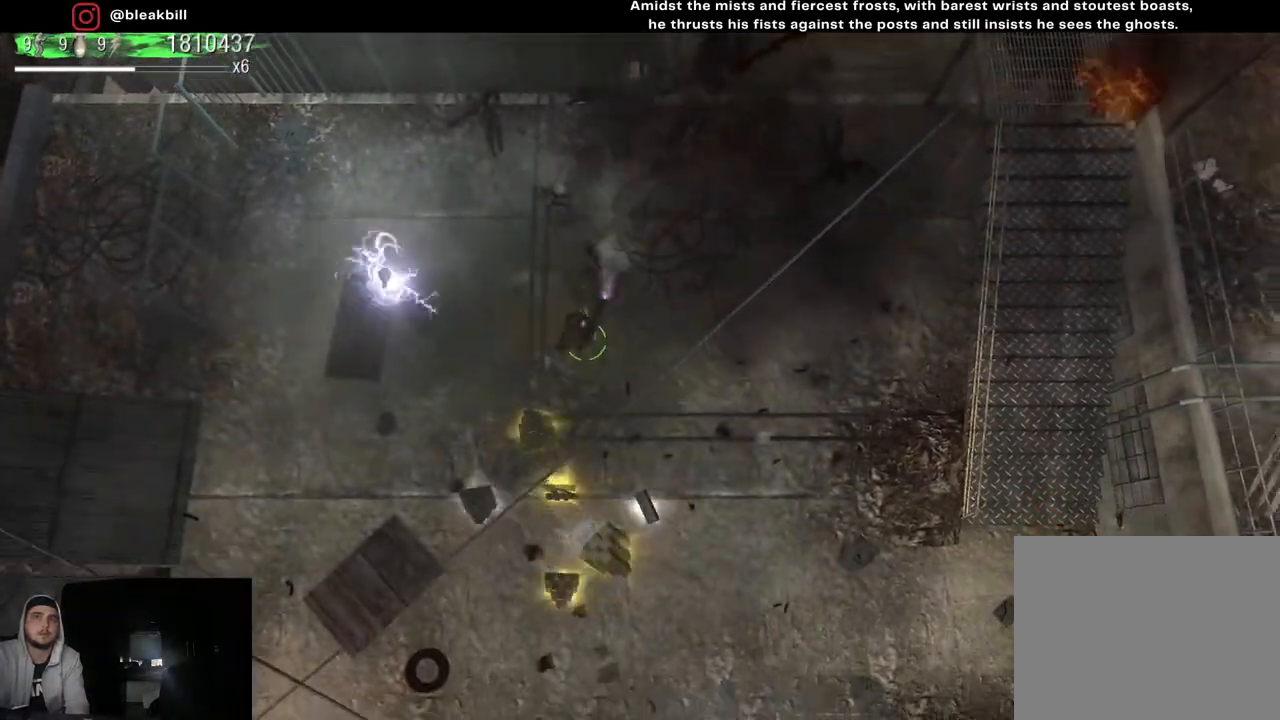
{"buttons": [], "left_stick": "down-left", "right_stick": "up-right", "events": [[117, "left_stick", "down-left"]]}
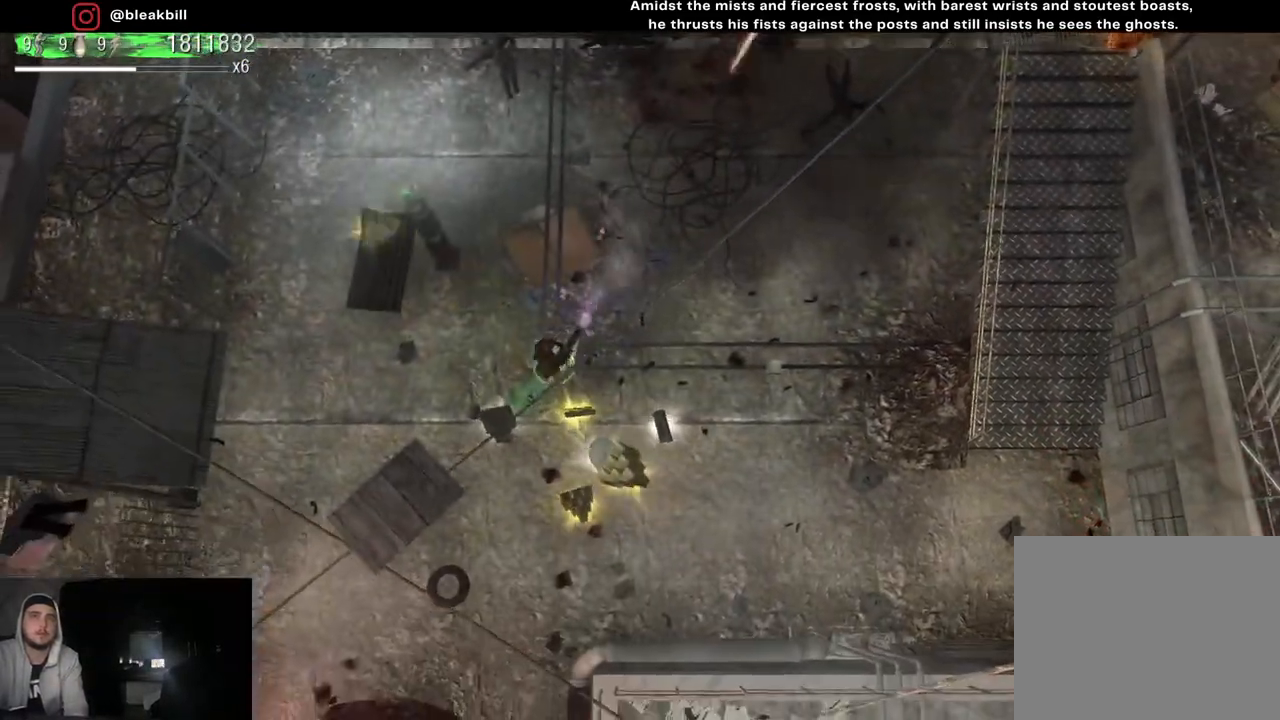
{"buttons": [], "left_stick": "down-right", "right_stick": "up-right", "events": [[217, "left_stick", "down-right"]]}
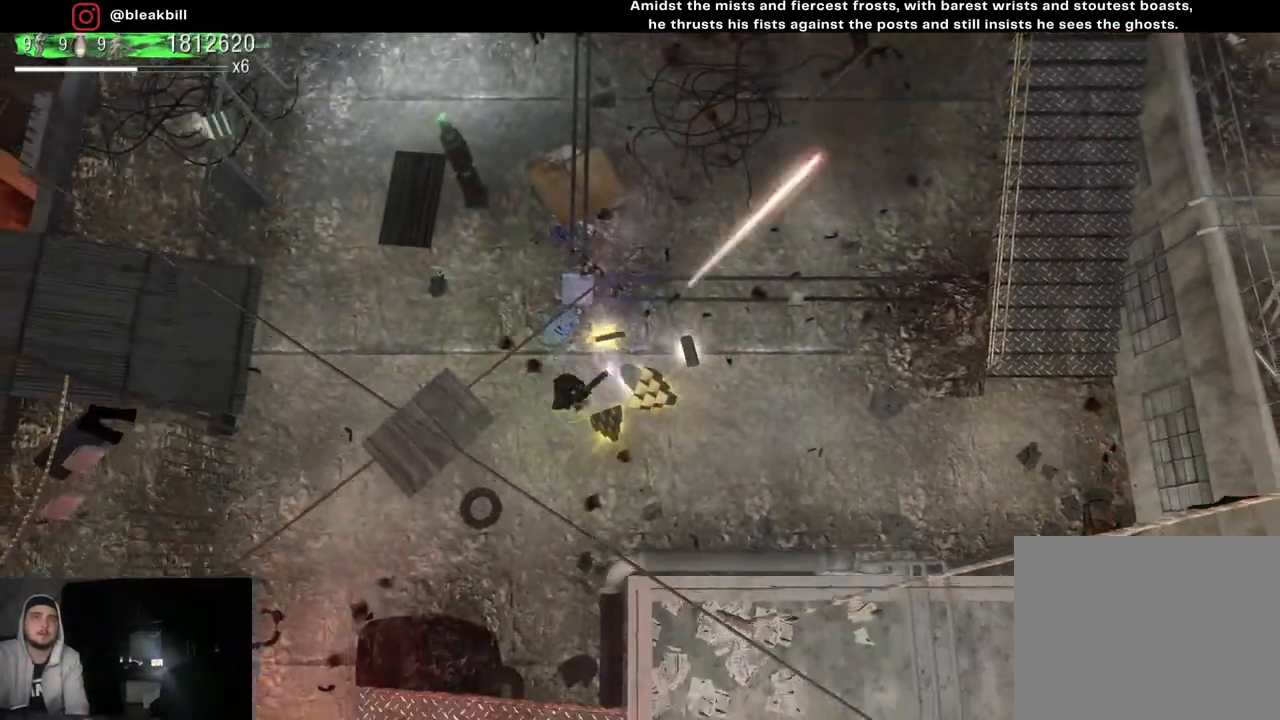
{"buttons": [], "left_stick": "left", "right_stick": "up-right", "events": [[83, "left_stick", "up-right"], [233, "left_stick", "up"], [367, "left_stick", "up-left"], [467, "left_stick", "left"]]}
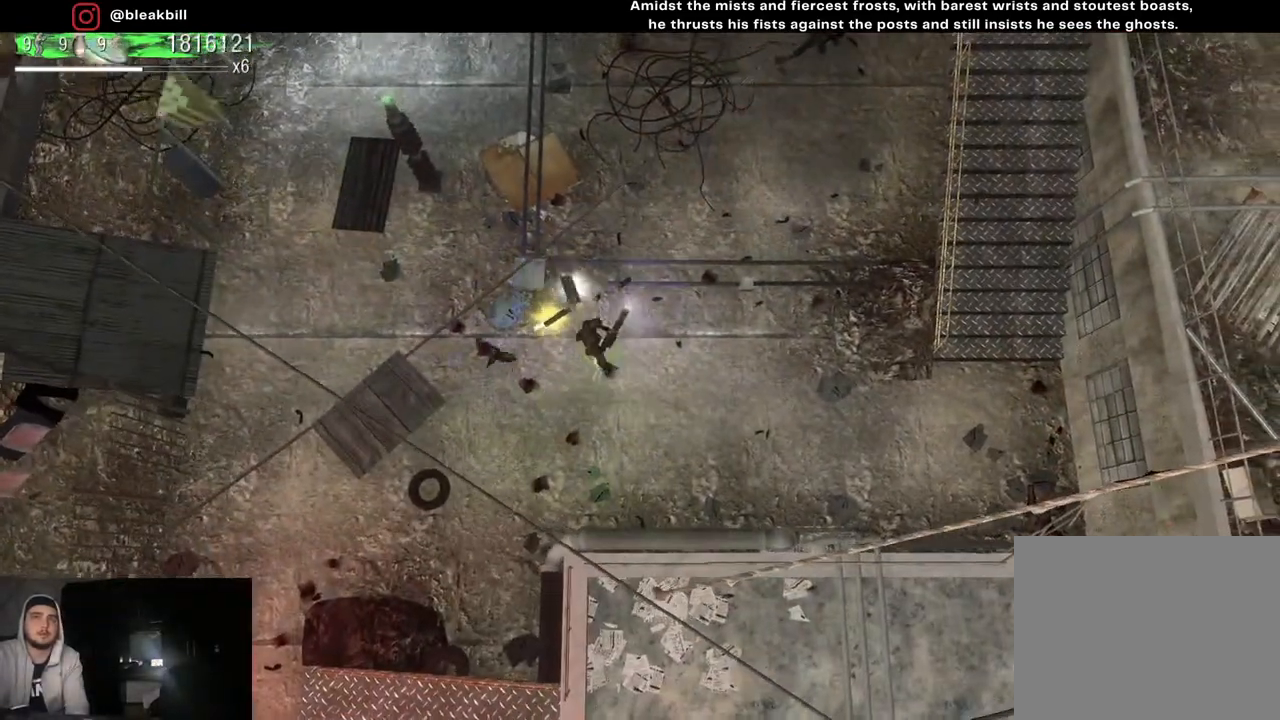
{"buttons": [], "left_stick": "up", "right_stick": "center", "events": [[117, "left_stick", "up"], [267, "right_stick", "center"]]}
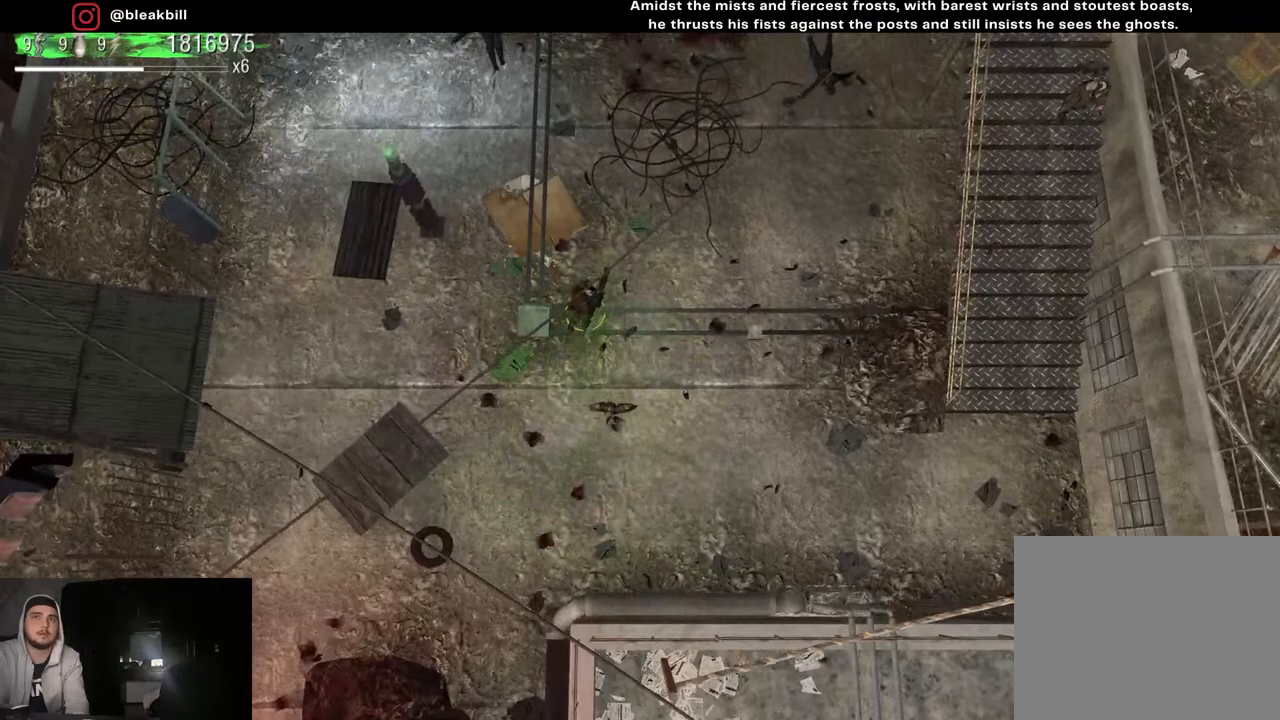
{"buttons": [], "left_stick": "center", "right_stick": "down-right", "events": [[233, "right_stick", "down-right"], [367, "left_stick", "up-left"], [483, "left_stick", "center"]]}
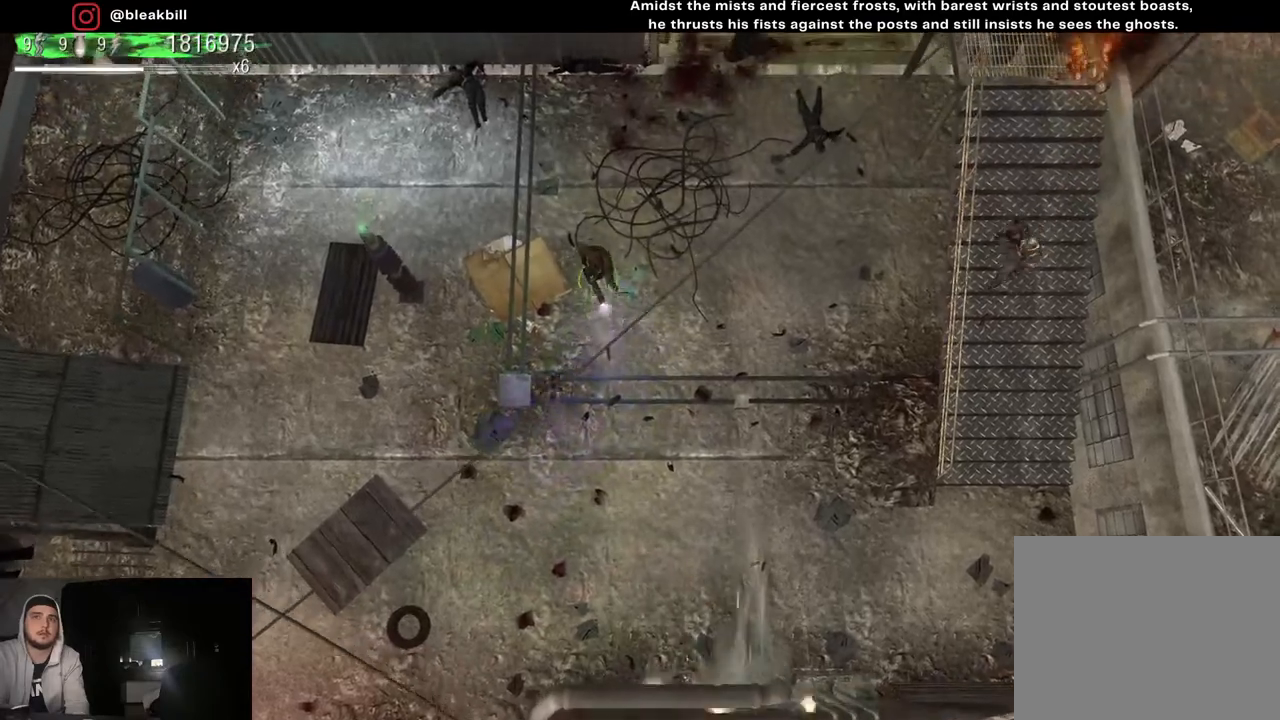
{"buttons": [], "left_stick": "down-right", "right_stick": "right", "events": [[33, "left_stick", "down"], [150, "right_stick", "right"], [400, "left_stick", "down-right"]]}
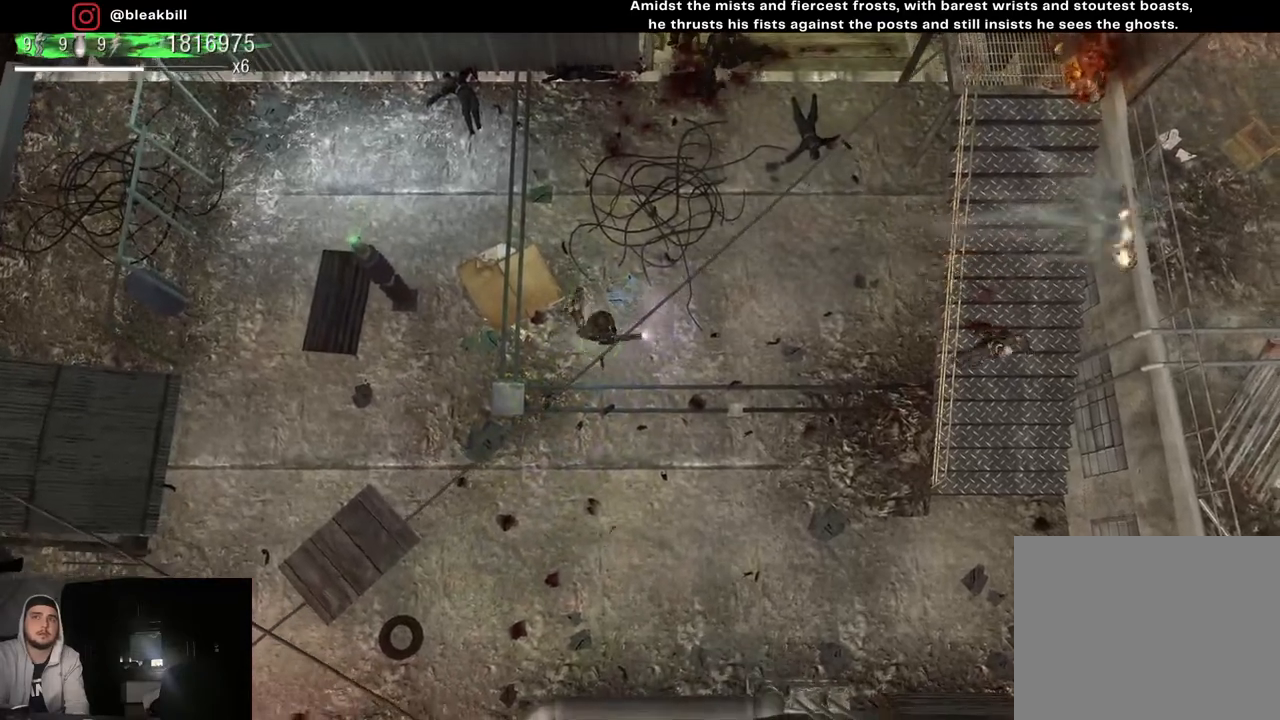
{"buttons": [], "left_stick": "left", "right_stick": "up-right", "events": [[167, "left_stick", "down-left"], [167, "right_stick", "up-right"], [317, "left_stick", "left"]]}
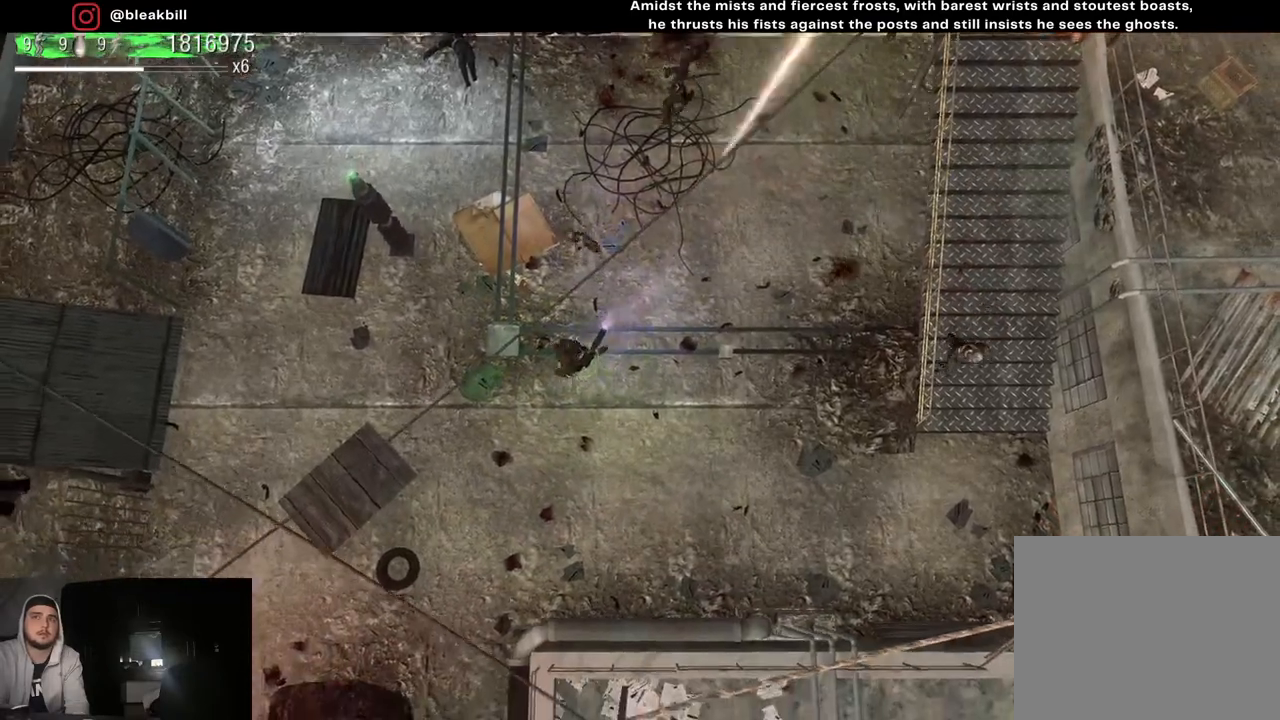
{"buttons": [], "left_stick": "left", "right_stick": "up-right", "events": [[233, "left_stick", "right"], [383, "left_stick", "up"], [450, "left_stick", "left"]]}
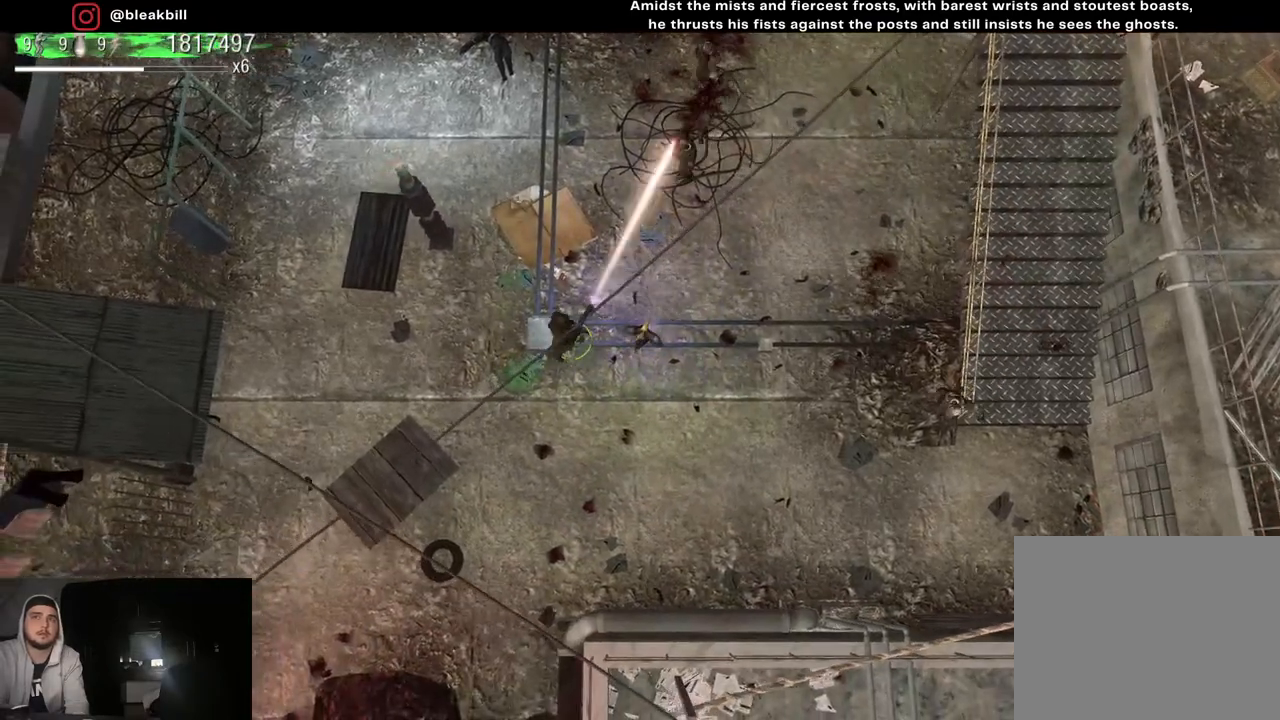
{"buttons": [], "left_stick": "left", "right_stick": "up-right", "events": [[167, "left_stick", "center"], [250, "left_stick", "right"], [333, "left_stick", "center"], [383, "left_stick", "left"]]}
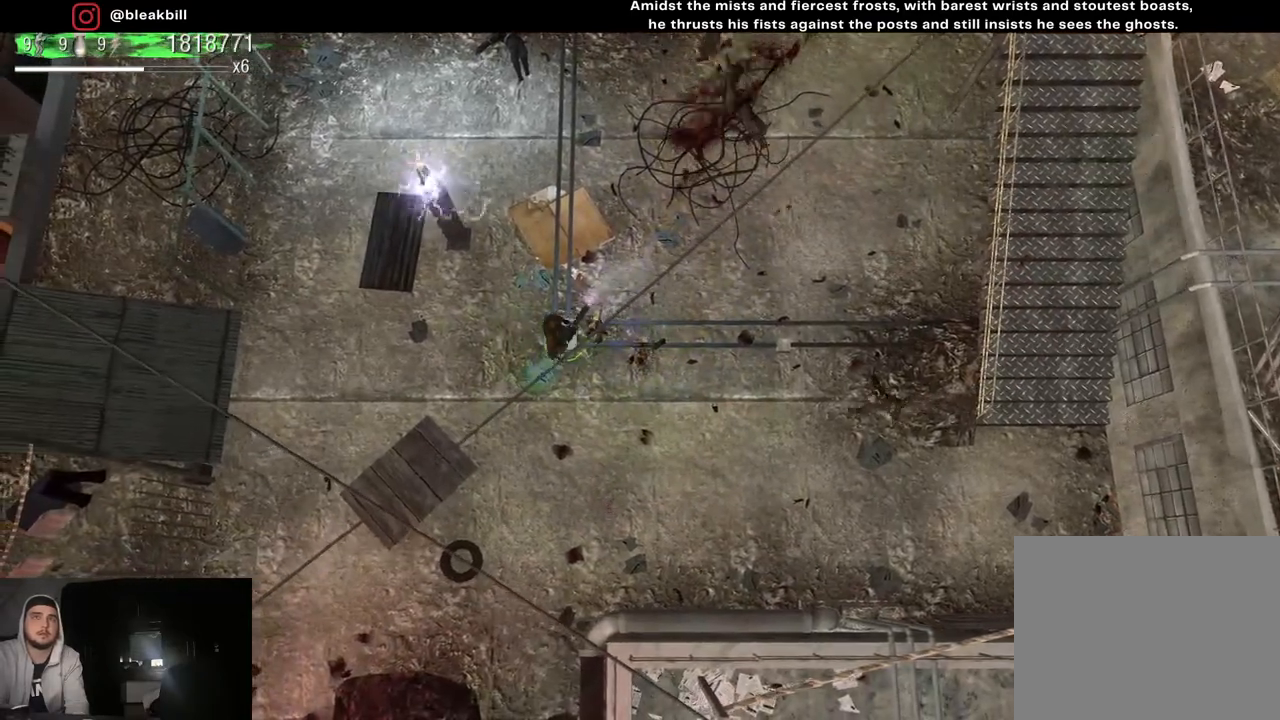
{"buttons": [], "left_stick": "left", "right_stick": "up-right", "events": [[367, "left_stick", "center"], [483, "left_stick", "left"]]}
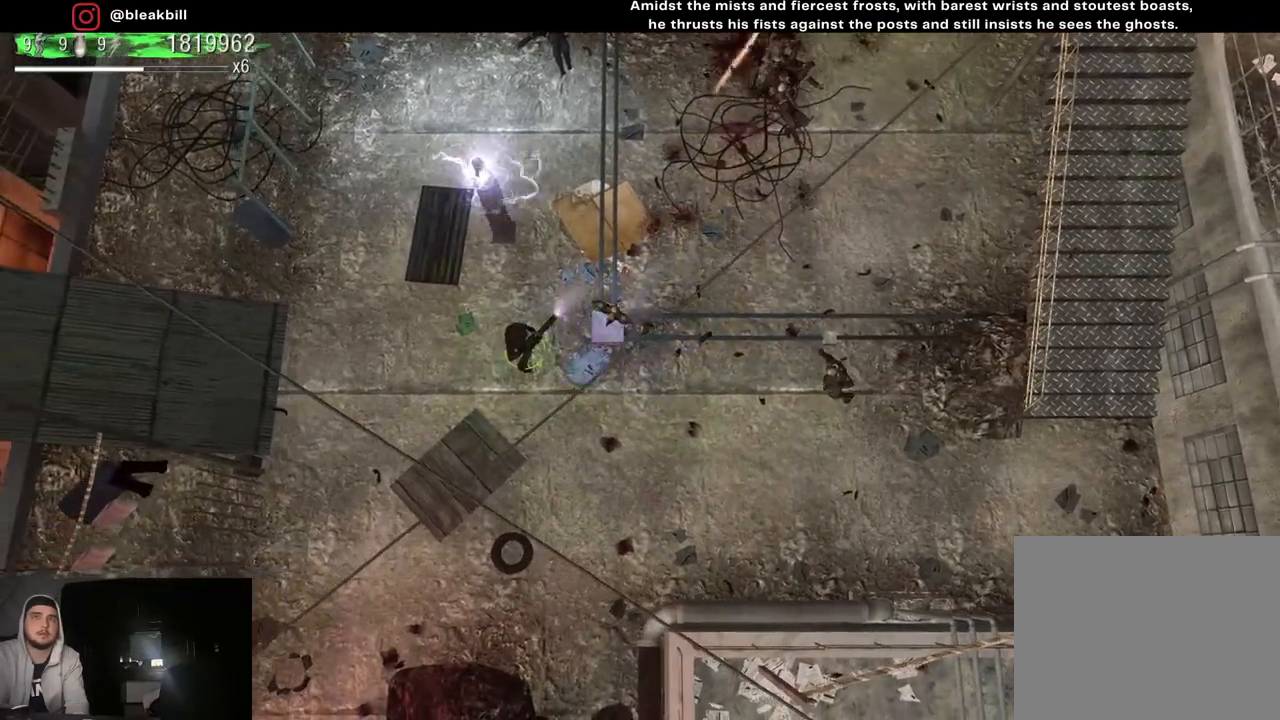
{"buttons": [], "left_stick": "up-left", "right_stick": "right", "events": [[333, "right_stick", "right"], [350, "left_stick", "up"], [467, "left_stick", "up-left"]]}
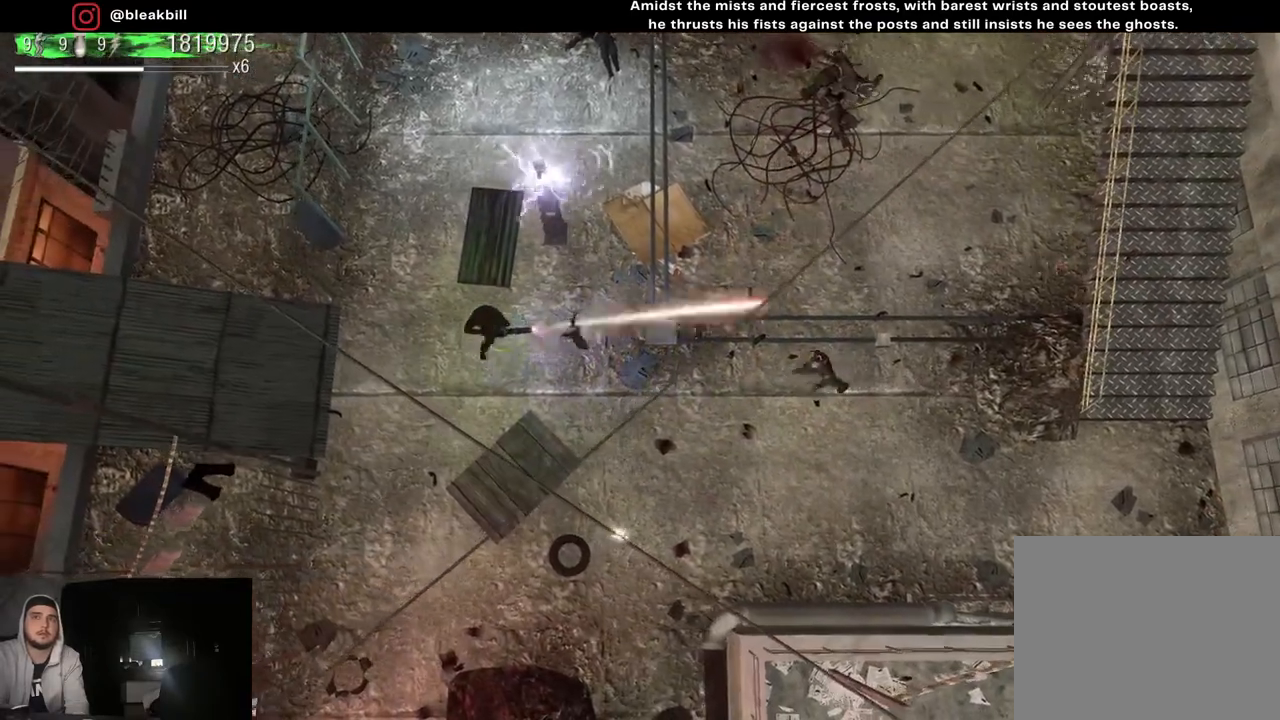
{"buttons": [], "left_stick": "right", "right_stick": "right", "events": [[150, "left_stick", "left"], [300, "left_stick", "down-left"], [400, "left_stick", "center"], [450, "left_stick", "right"]]}
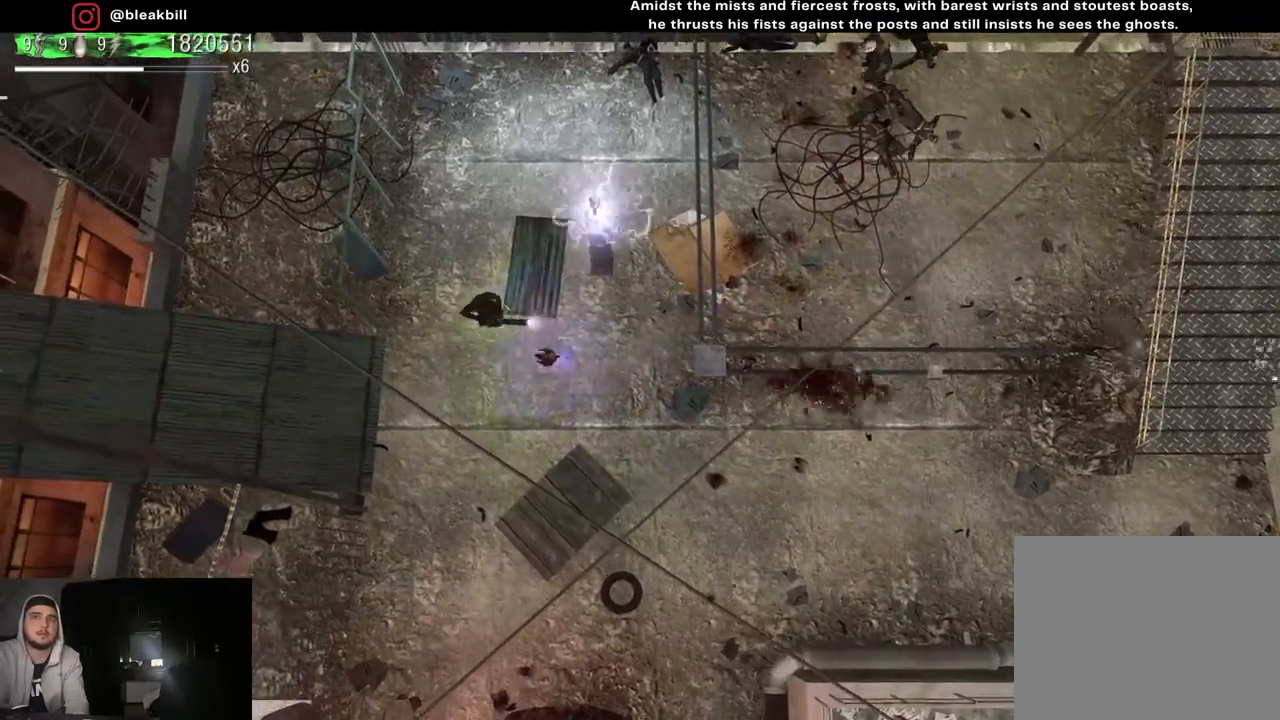
{"buttons": [], "left_stick": "down", "right_stick": "right", "events": [[67, "left_stick", "center"], [350, "left_stick", "down"]]}
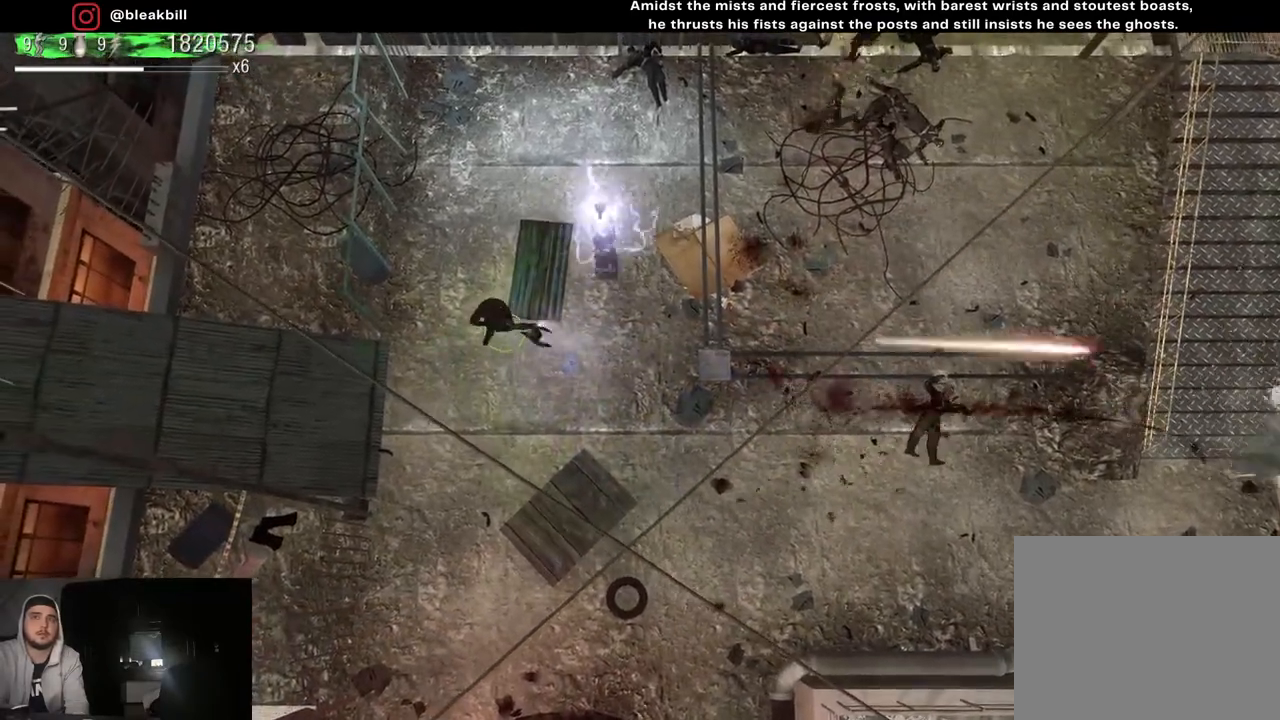
{"buttons": [], "left_stick": "center", "right_stick": "up-right", "events": [[67, "left_stick", "center"], [233, "left_stick", "down"], [233, "right_stick", "up-right"], [433, "left_stick", "center"]]}